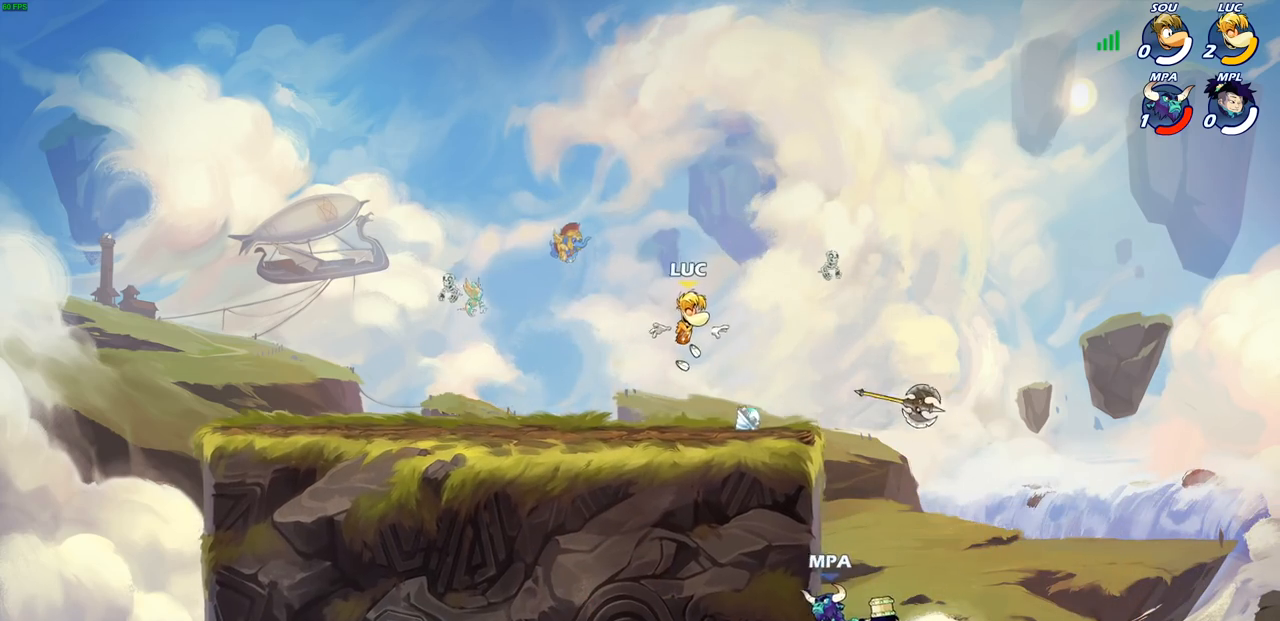
Gameplay with a controller (PlayStation layout); each line is a JSON object with the inputs held at the frame after it. "events" lists button and stick changes between this image and that frame as [ms after this image, input, new state], when the widget could be followed in between.
{"buttons": [], "left_stick": "up-left", "right_stick": "center", "events": [[33, "left_stick", "right"], [217, "R1", "down"], [250, "CROSS", "down"], [333, "CROSS", "up"], [333, "R1", "up"], [333, "left_stick", "up-right"], [450, "left_stick", "up-left"]]}
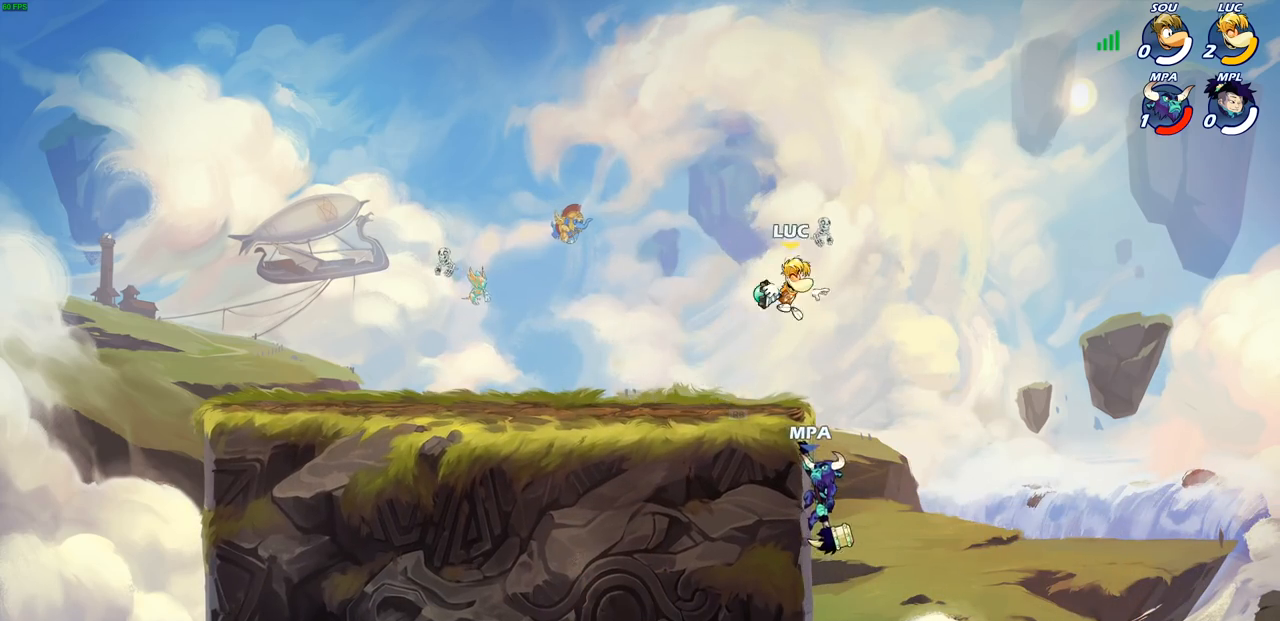
{"buttons": [], "left_stick": "center", "right_stick": "center", "events": [[67, "CIRCLE", "down"], [67, "left_stick", "down-left"], [117, "CIRCLE", "up"], [150, "left_stick", "center"]]}
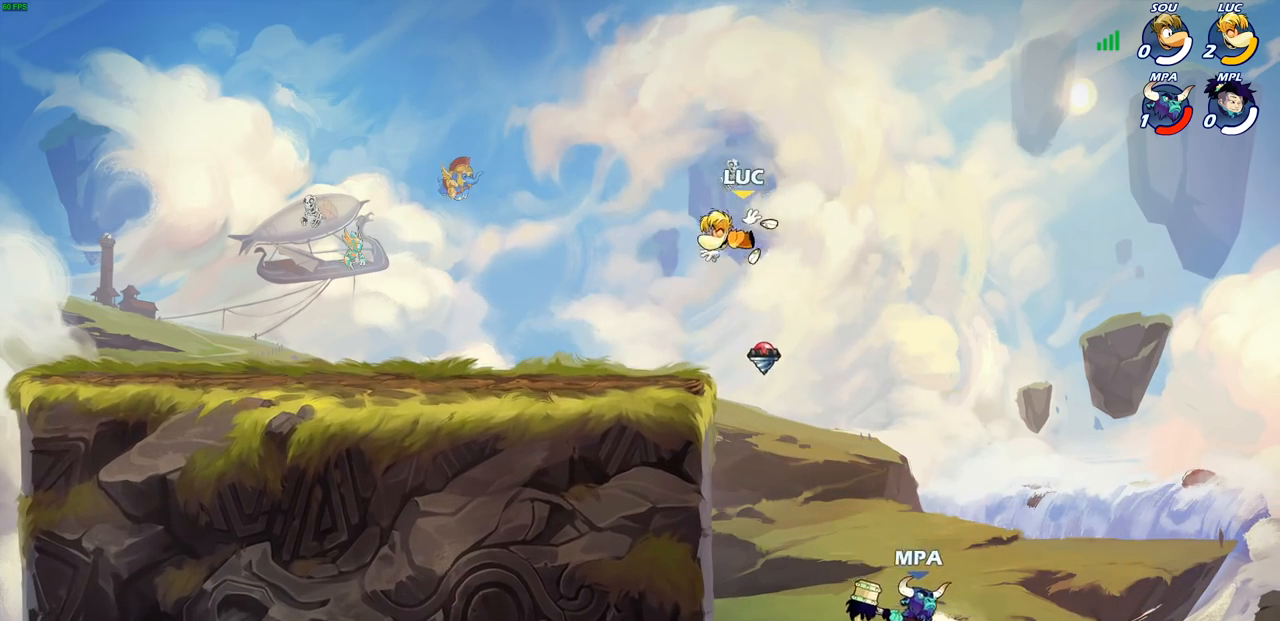
{"buttons": [], "left_stick": "center", "right_stick": "center", "events": [[83, "left_stick", "right"], [283, "R1", "down"], [283, "R2", "down"], [300, "left_stick", "down"], [317, "SQUARE", "down"], [400, "R1", "up"], [400, "R2", "up"], [400, "SQUARE", "up"], [400, "left_stick", "center"]]}
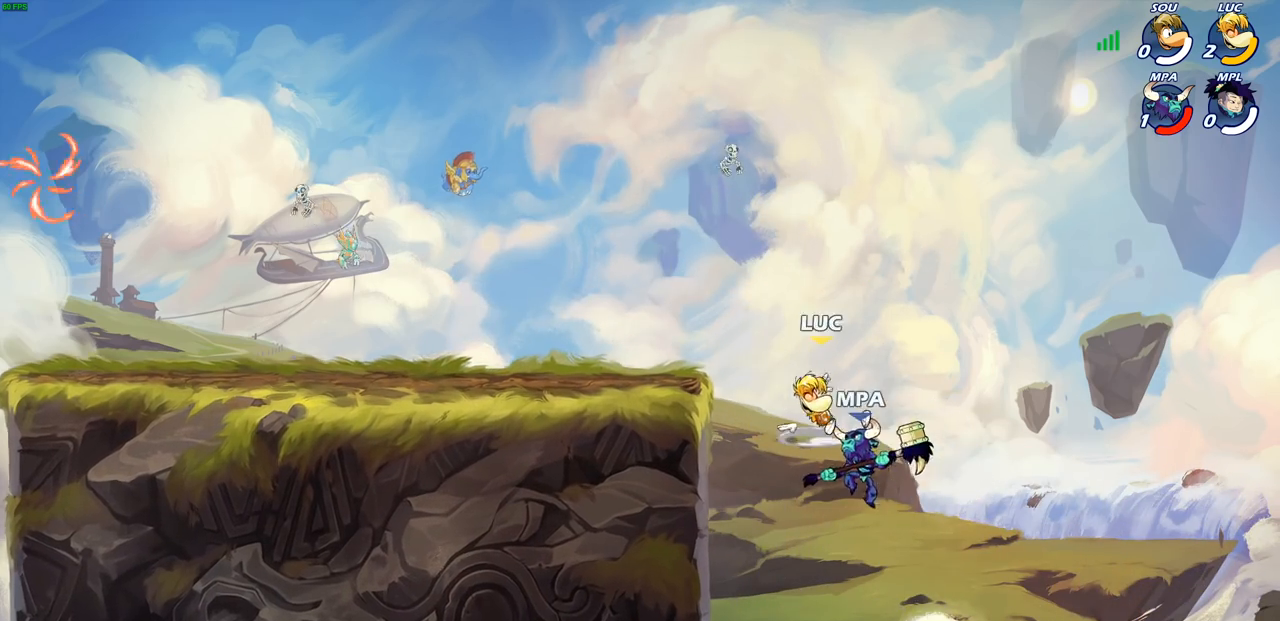
{"buttons": ["CROSS"], "left_stick": "up-left", "right_stick": "center", "events": [[183, "left_stick", "left"], [283, "left_stick", "up-left"], [417, "CROSS", "down"]]}
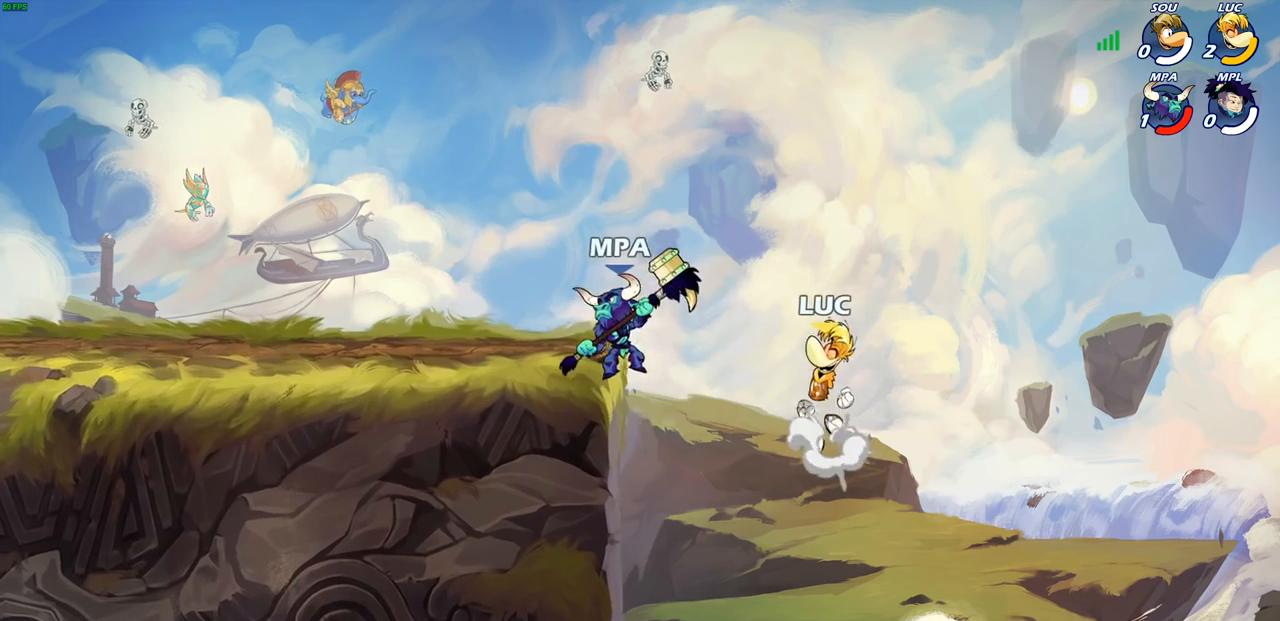
{"buttons": [], "left_stick": "up-left", "right_stick": "center", "events": [[83, "CIRCLE", "down"], [83, "CROSS", "up"], [283, "CIRCLE", "up"]]}
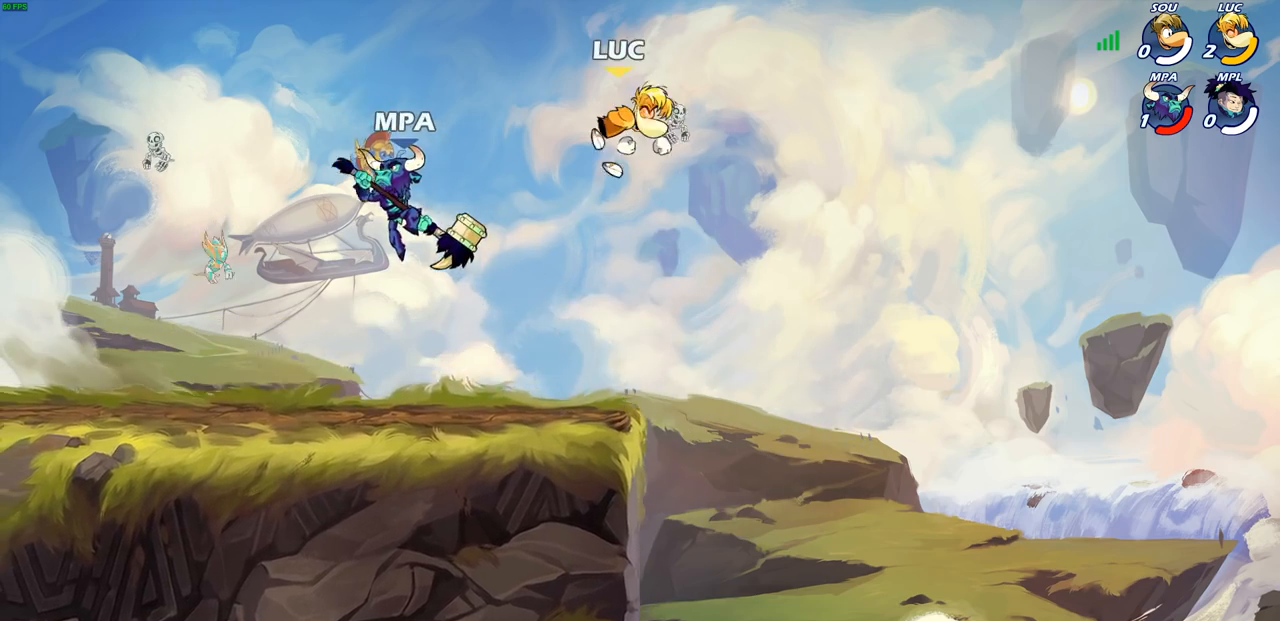
{"buttons": [], "left_stick": "down", "right_stick": "center", "events": [[67, "left_stick", "up-right"], [233, "left_stick", "down-right"], [433, "left_stick", "down"]]}
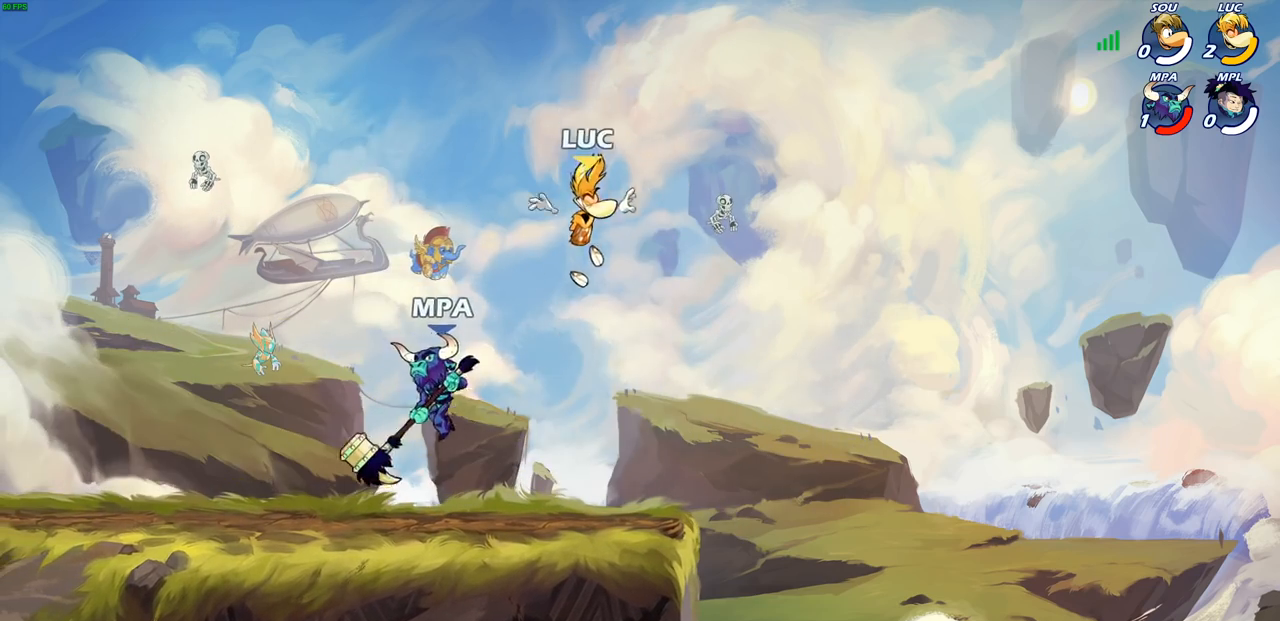
{"buttons": [], "left_stick": "center", "right_stick": "center", "events": [[33, "left_stick", "down-left"], [200, "left_stick", "left"], [317, "SQUARE", "down"], [383, "left_stick", "center"], [400, "SQUARE", "up"]]}
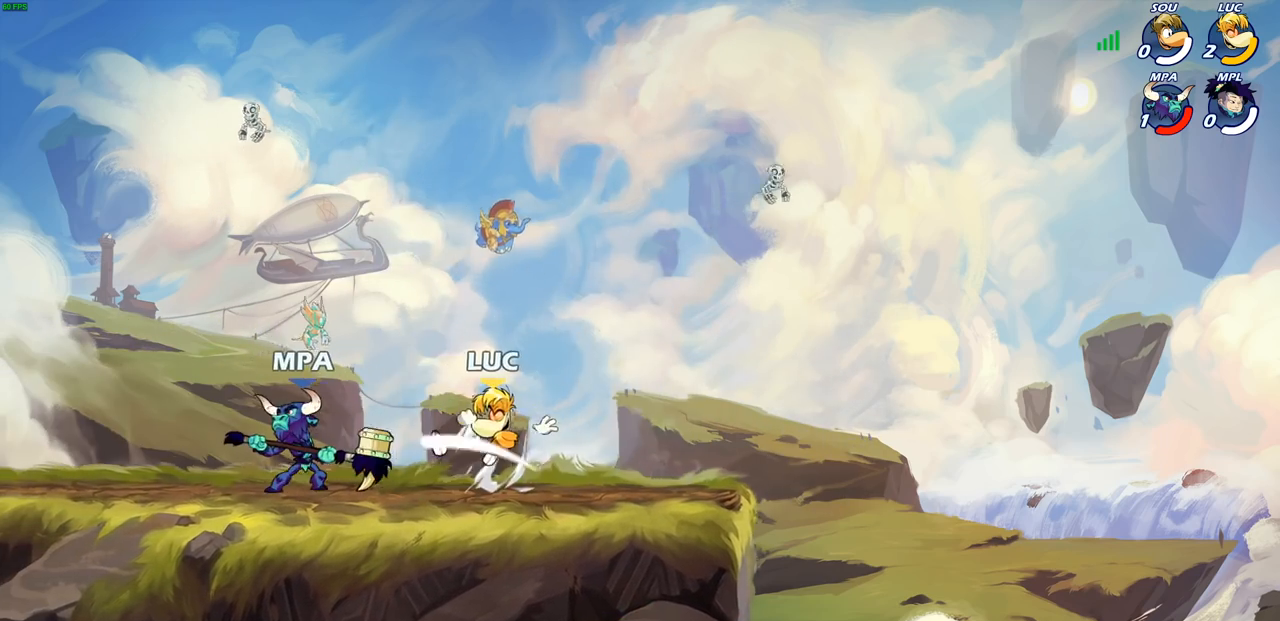
{"buttons": [], "left_stick": "up-left", "right_stick": "center", "events": [[167, "left_stick", "right"], [250, "CROSS", "down"], [250, "left_stick", "up-right"], [333, "R1", "down"], [333, "R2", "down"], [400, "CROSS", "up"], [433, "R1", "up"], [433, "left_stick", "up-left"], [500, "R2", "up"]]}
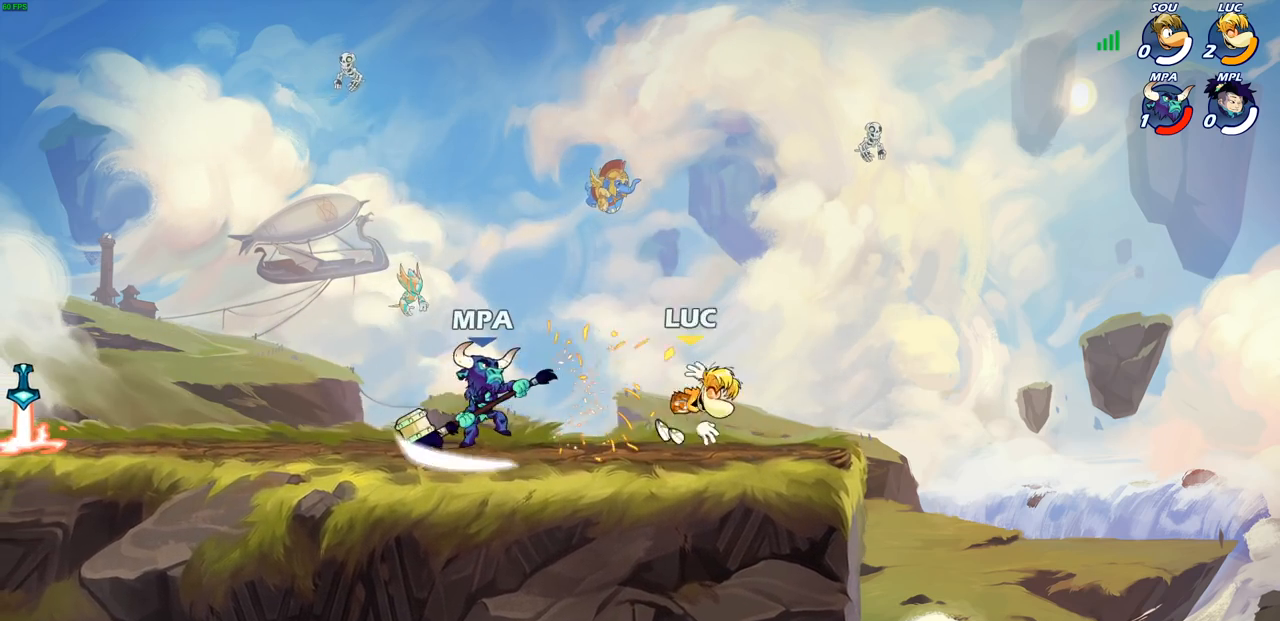
{"buttons": [], "left_stick": "down-left", "right_stick": "center", "events": [[150, "left_stick", "up"], [217, "left_stick", "up-right"], [233, "CROSS", "down"], [383, "CROSS", "up"], [383, "left_stick", "up-left"], [500, "left_stick", "down-left"]]}
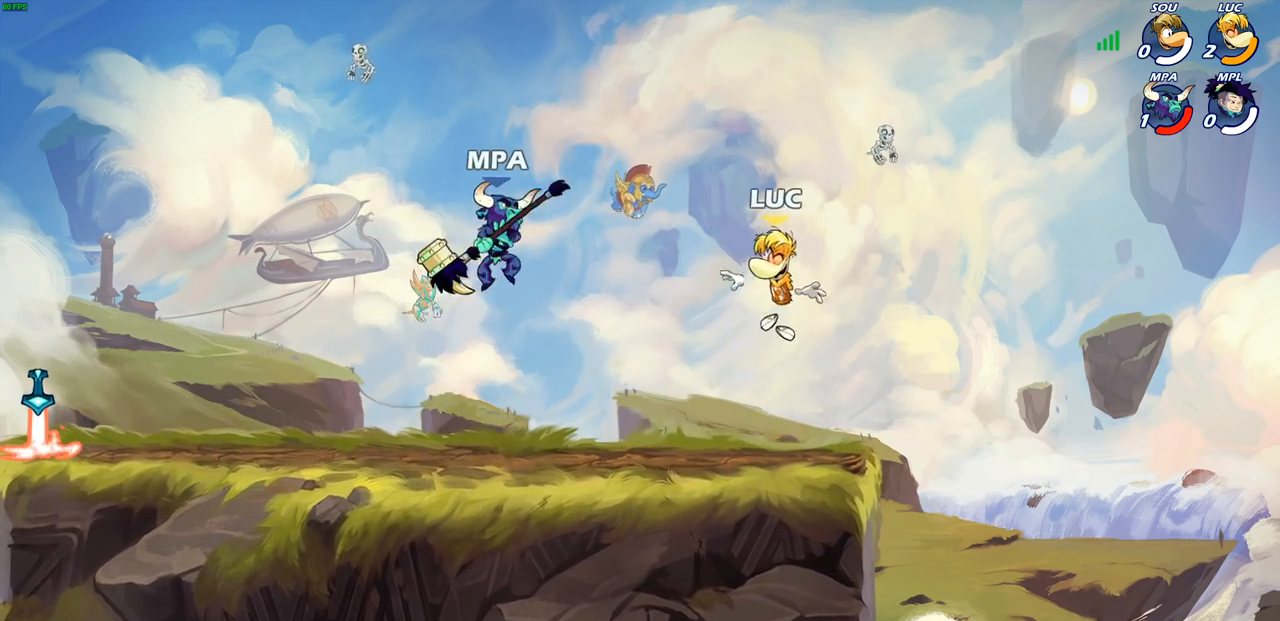
{"buttons": ["R2"], "left_stick": "up-left", "right_stick": "center", "events": [[133, "left_stick", "down-right"], [183, "left_stick", "right"], [417, "left_stick", "up-left"], [500, "R2", "down"]]}
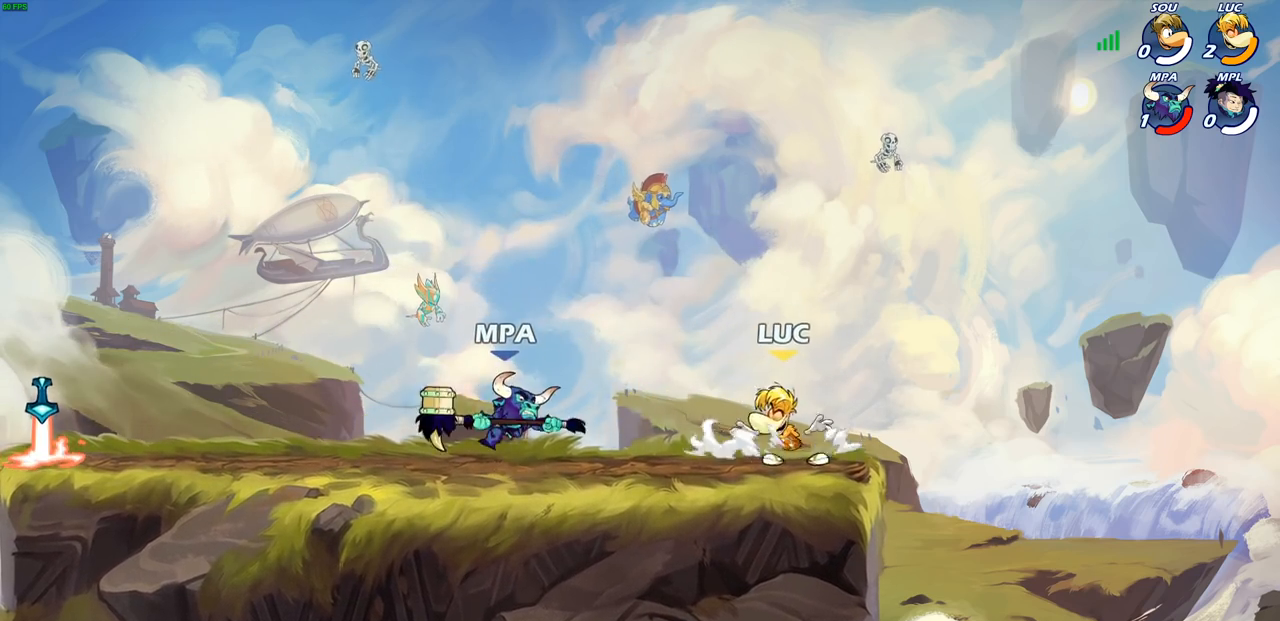
{"buttons": [], "left_stick": "center", "right_stick": "center", "events": [[33, "CIRCLE", "down"], [67, "left_stick", "left"], [100, "CIRCLE", "up"], [117, "R2", "up"], [350, "left_stick", "center"]]}
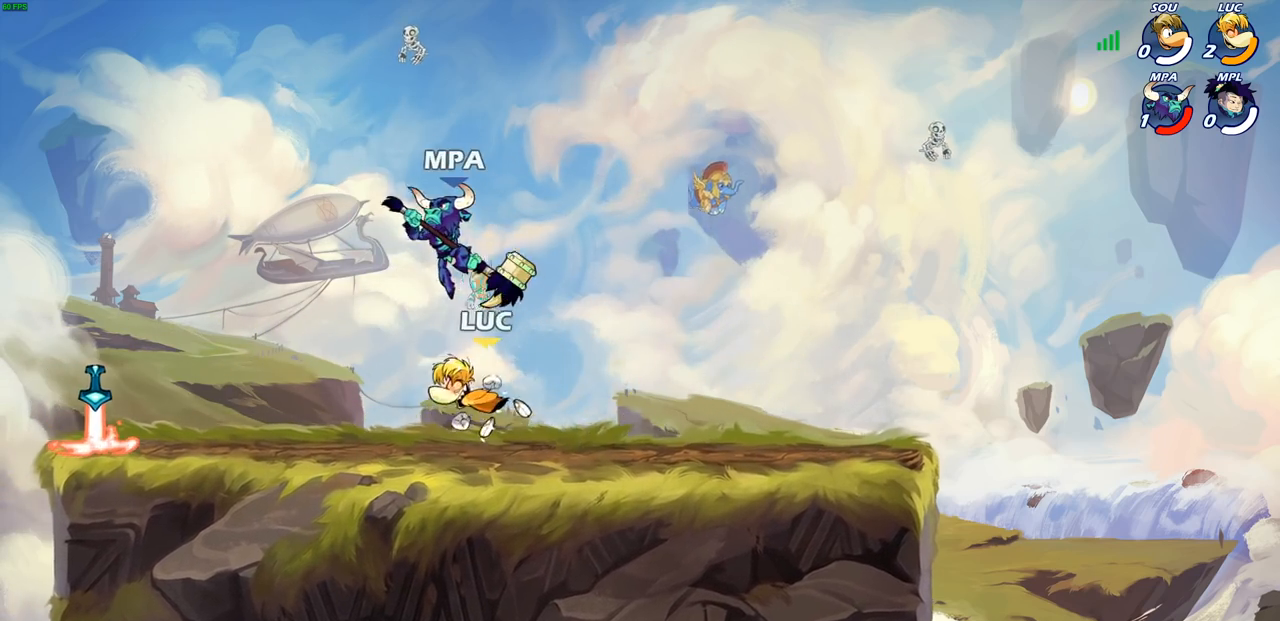
{"buttons": [], "left_stick": "center", "right_stick": "center", "events": []}
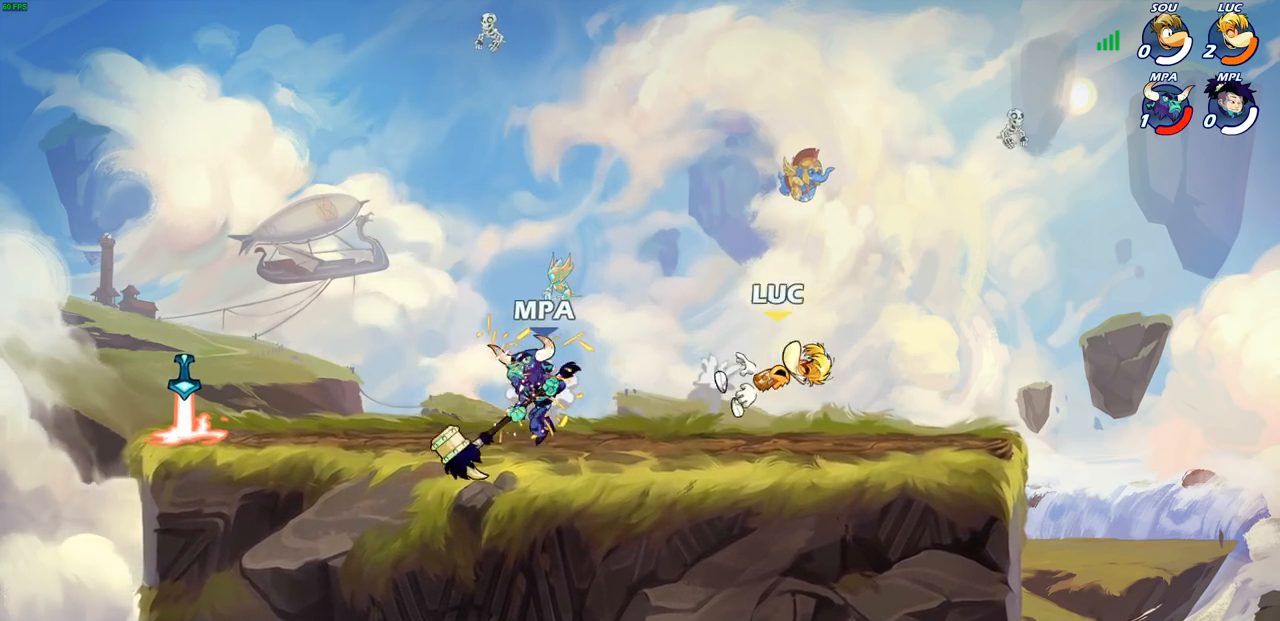
{"buttons": [], "left_stick": "left", "right_stick": "center", "events": [[50, "left_stick", "right"], [167, "left_stick", "up-left"], [250, "left_stick", "left"]]}
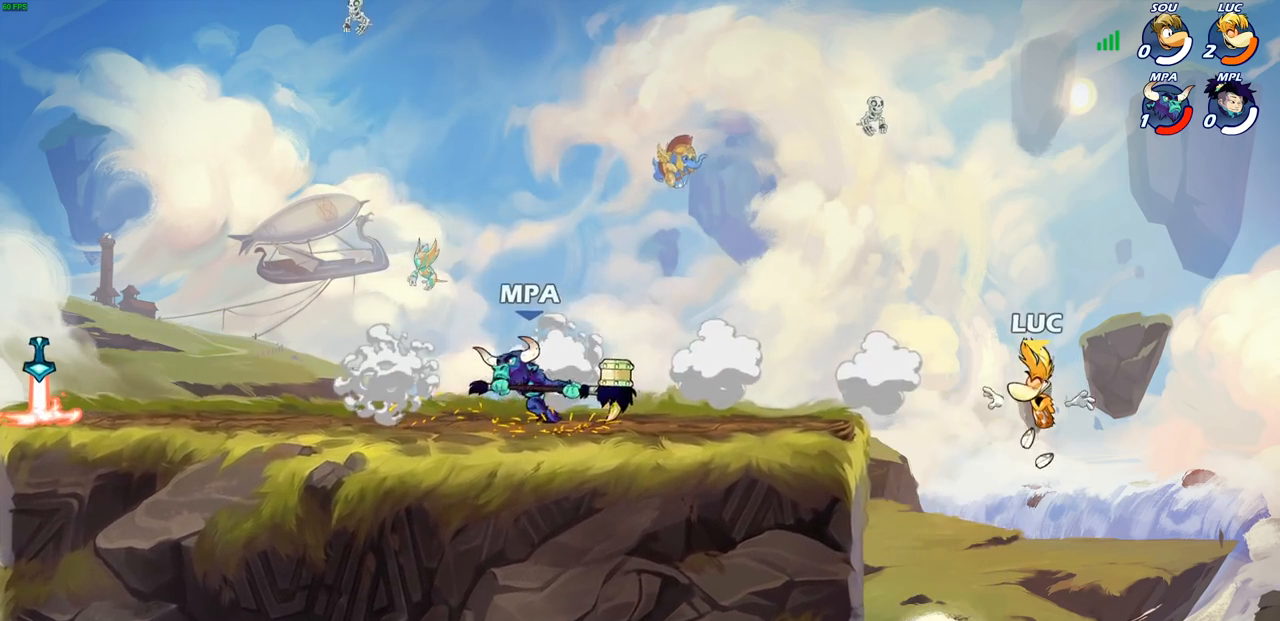
{"buttons": [], "left_stick": "up-right", "right_stick": "center", "events": [[167, "CROSS", "down"], [217, "left_stick", "up-left"], [250, "CIRCLE", "down"], [250, "CROSS", "up"], [333, "left_stick", "up-right"], [350, "CIRCLE", "up"]]}
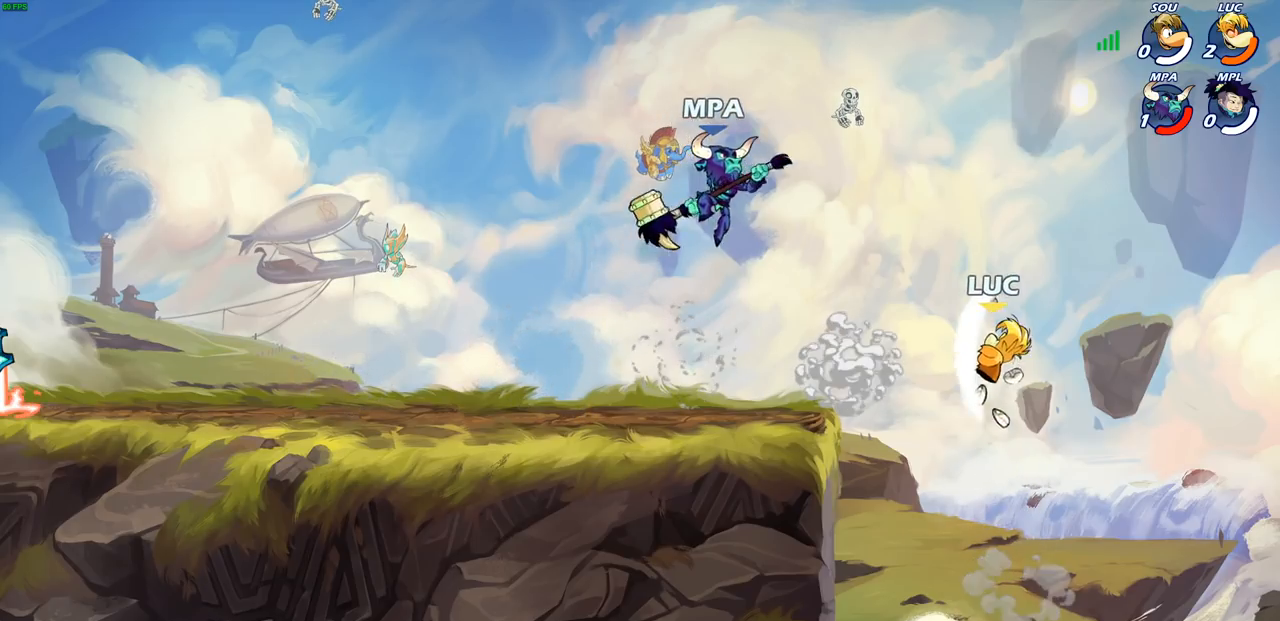
{"buttons": ["CROSS"], "left_stick": "down-left", "right_stick": "center", "events": [[50, "left_stick", "up-left"], [400, "left_stick", "down-left"], [467, "CROSS", "down"]]}
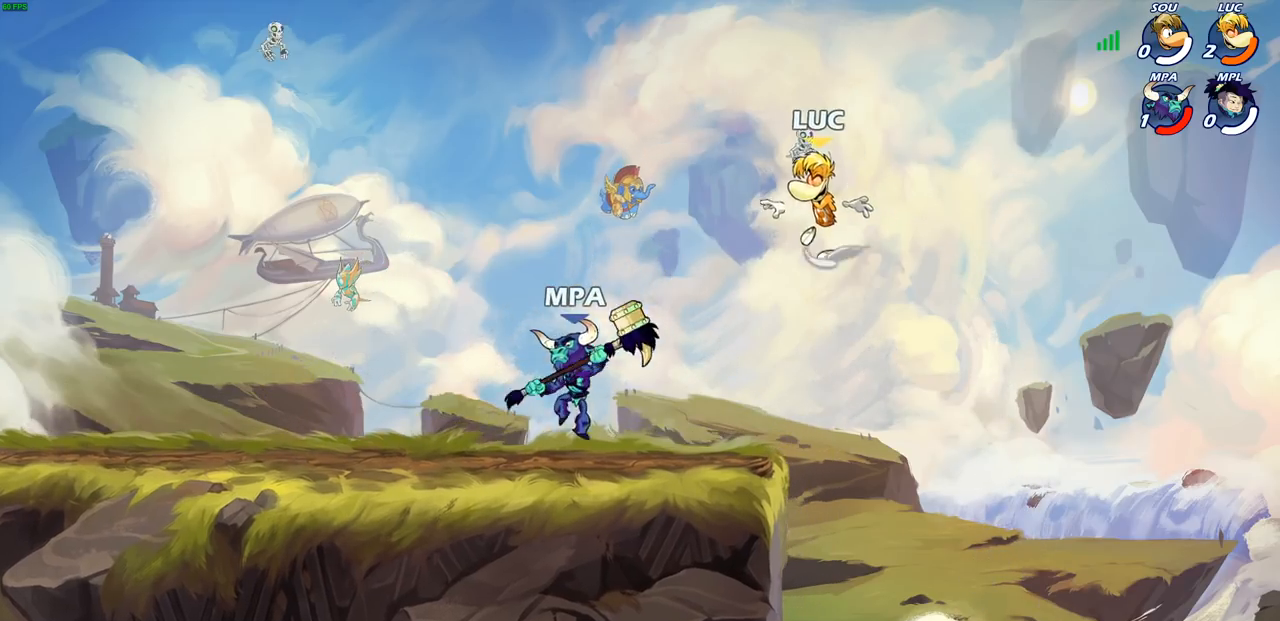
{"buttons": [], "left_stick": "up-left", "right_stick": "center", "events": [[33, "left_stick", "up-left"], [100, "CROSS", "up"], [183, "left_stick", "down-left"], [433, "left_stick", "up-left"]]}
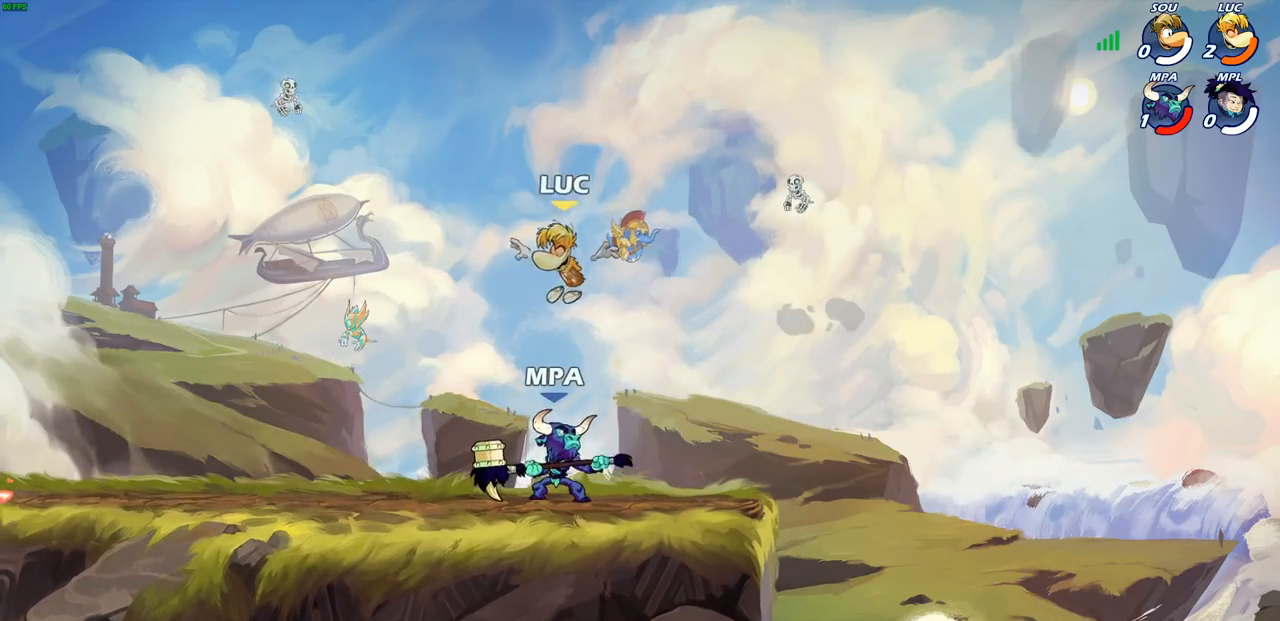
{"buttons": [], "left_stick": "down", "right_stick": "center", "events": [[67, "R1", "down"], [67, "R2", "down"], [250, "R1", "up"], [250, "R2", "up"], [300, "left_stick", "down"], [383, "left_stick", "right"], [467, "left_stick", "down"]]}
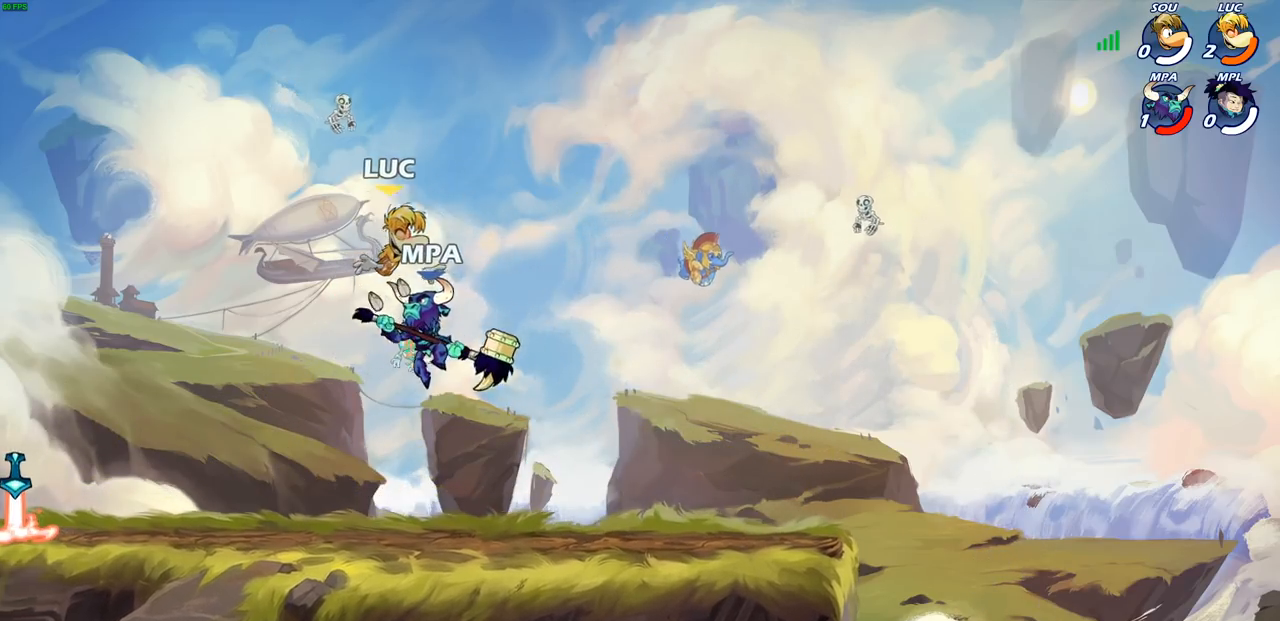
{"buttons": [], "left_stick": "up-right", "right_stick": "center", "events": [[17, "SQUARE", "down"], [117, "SQUARE", "up"], [133, "left_stick", "center"], [383, "left_stick", "up-right"]]}
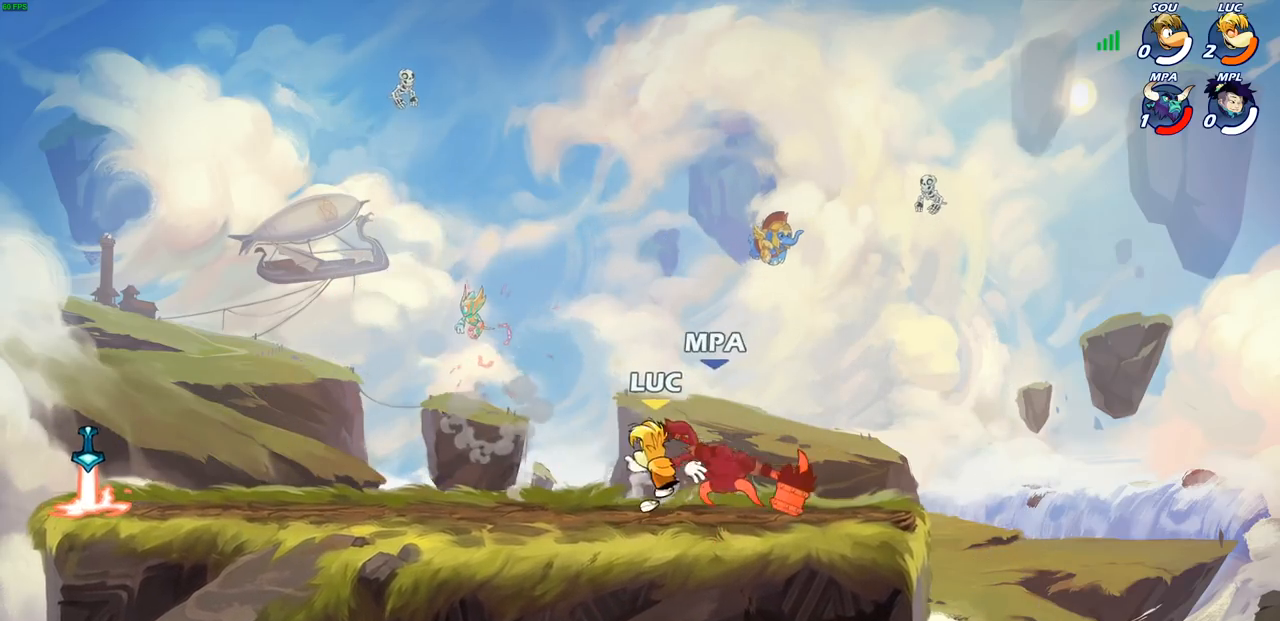
{"buttons": ["CIRCLE"], "left_stick": "up-right", "right_stick": "center", "events": [[117, "left_stick", "up-left"], [350, "left_stick", "up-right"], [433, "CROSS", "down"], [467, "CIRCLE", "down"], [483, "CROSS", "up"]]}
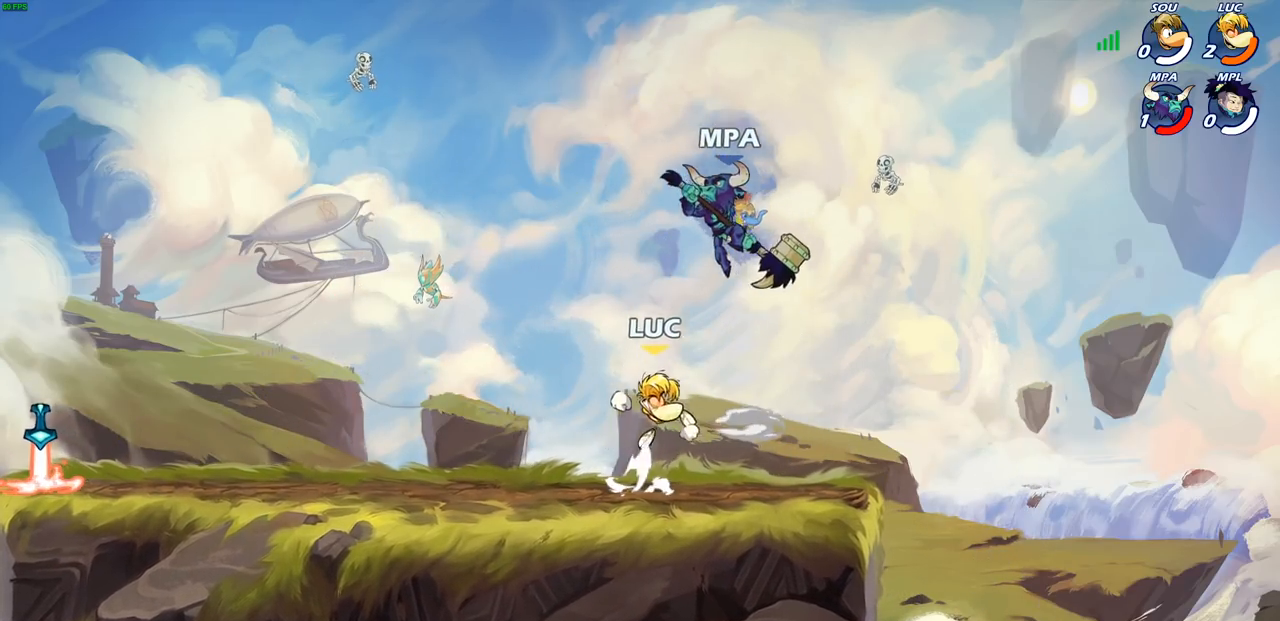
{"buttons": [], "left_stick": "up-left", "right_stick": "center", "events": [[17, "left_stick", "up"], [83, "CIRCLE", "up"], [167, "left_stick", "up-left"]]}
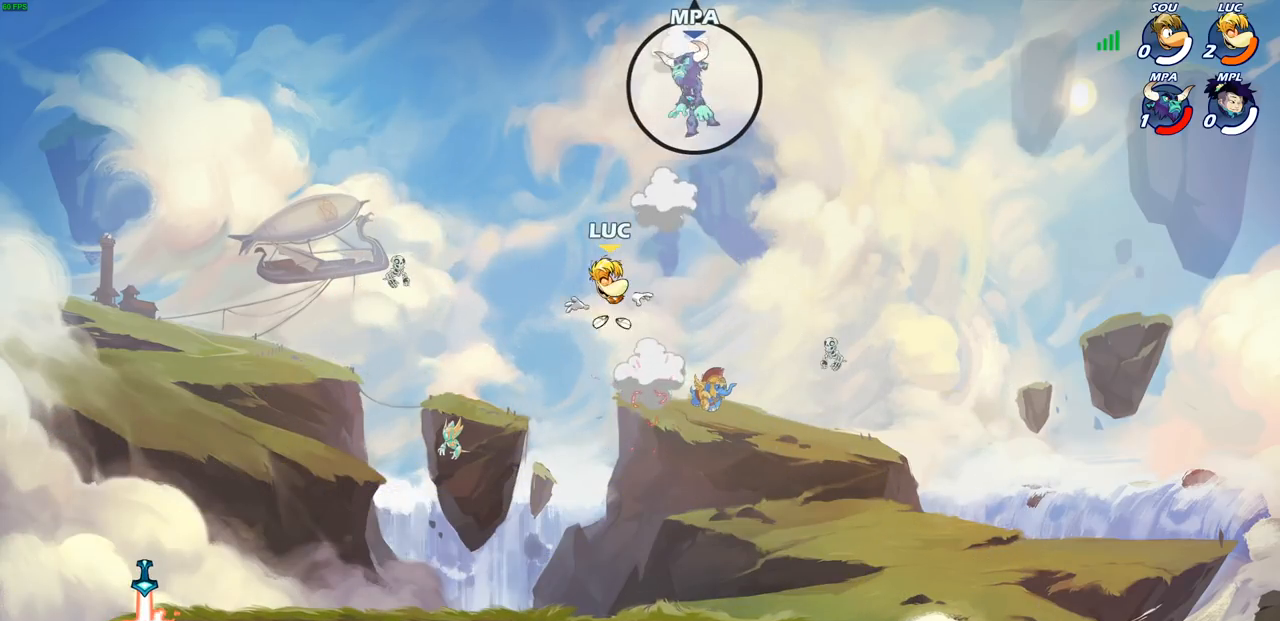
{"buttons": [], "left_stick": "down-left", "right_stick": "center", "events": [[217, "left_stick", "right"], [367, "left_stick", "down-left"]]}
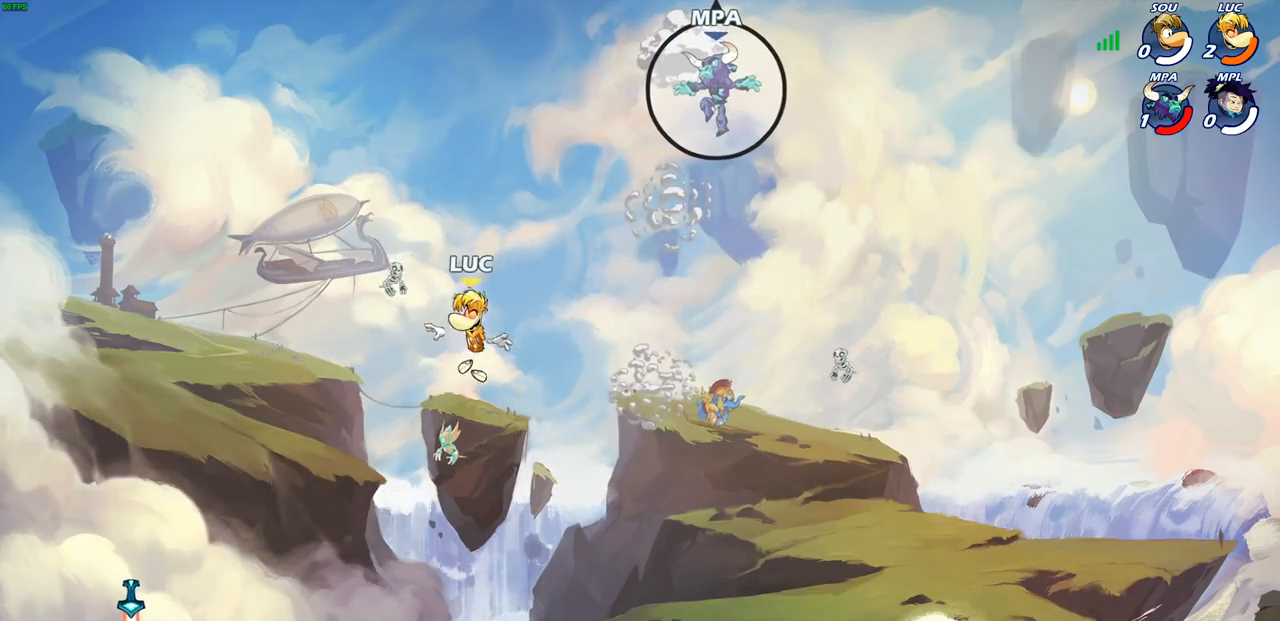
{"buttons": [], "left_stick": "left", "right_stick": "center", "events": [[317, "left_stick", "left"]]}
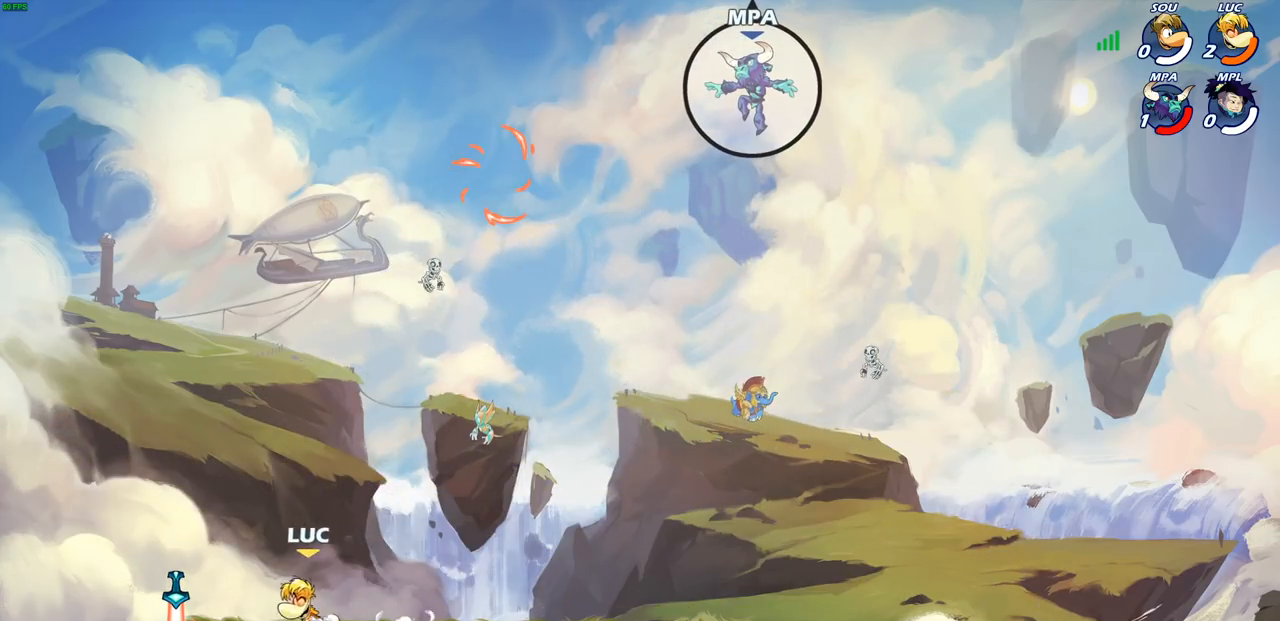
{"buttons": [], "left_stick": "right", "right_stick": "center", "events": [[167, "R1", "down"], [167, "left_stick", "up-right"], [250, "R1", "up"], [317, "R2", "down"], [317, "left_stick", "right"], [433, "R1", "down"], [483, "R1", "up"], [500, "R2", "up"]]}
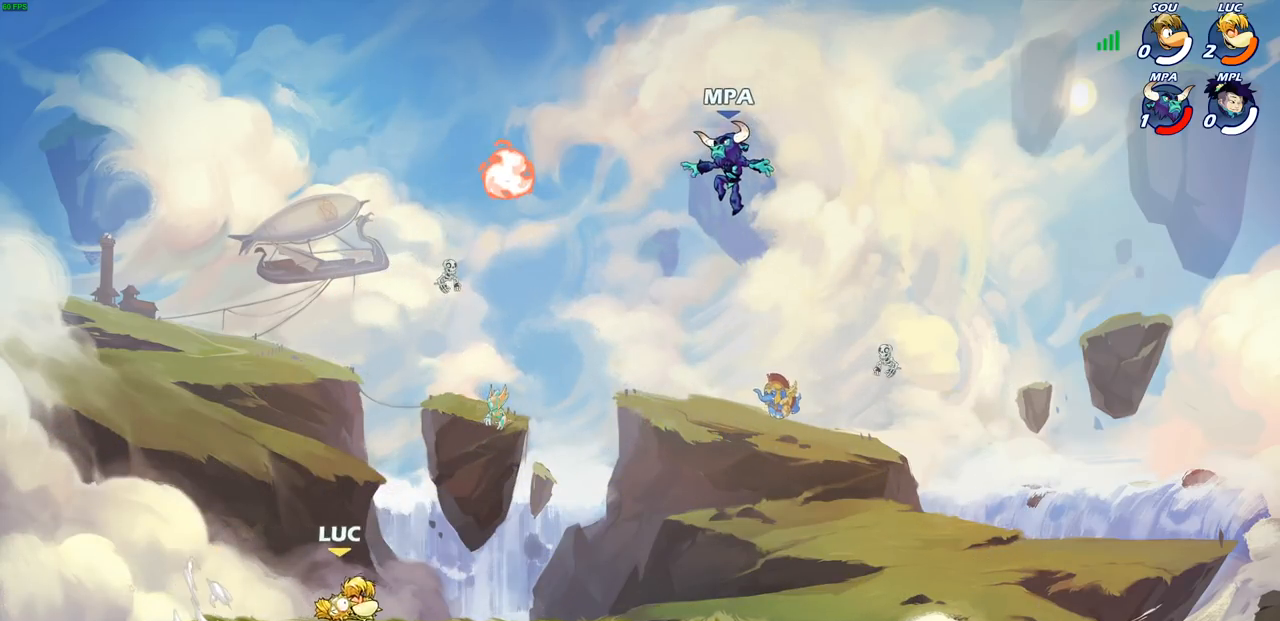
{"buttons": [], "left_stick": "center", "right_stick": "center", "events": [[83, "left_stick", "up-right"], [150, "CROSS", "down"], [233, "left_stick", "center"], [283, "CROSS", "up"], [400, "left_stick", "up-left"], [483, "left_stick", "center"]]}
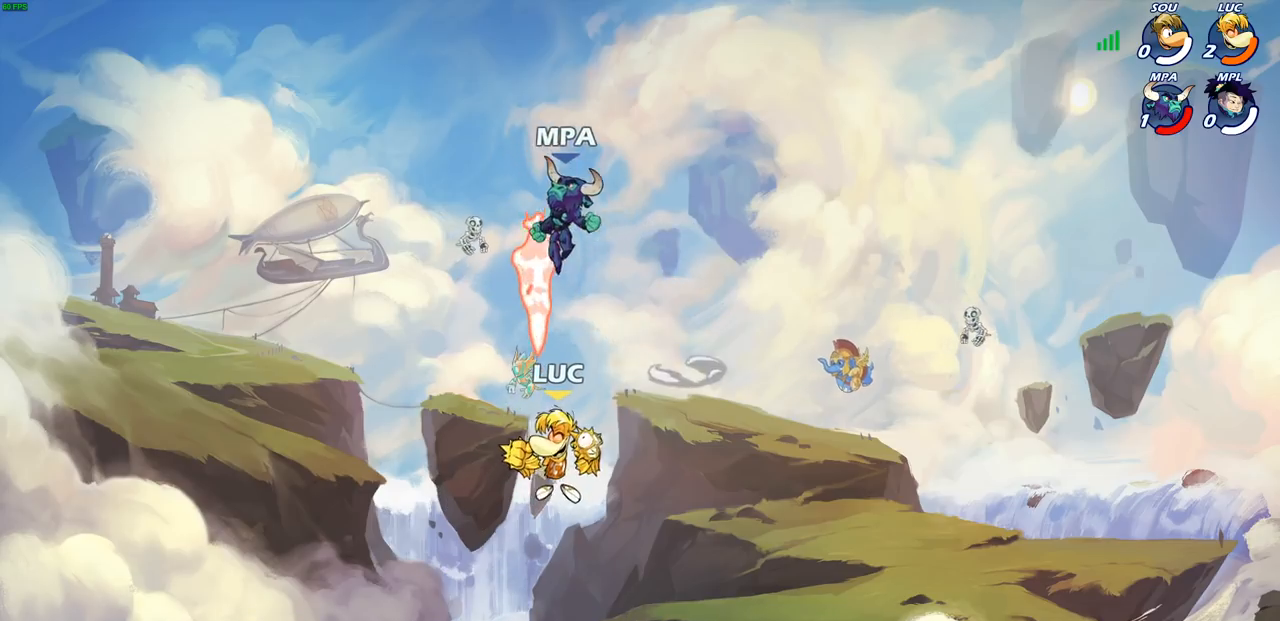
{"buttons": [], "left_stick": "left", "right_stick": "center", "events": [[17, "R2", "down"], [150, "R1", "down"], [217, "R1", "up"], [217, "left_stick", "left"], [233, "SQUARE", "down"], [300, "R2", "up"], [383, "SQUARE", "up"]]}
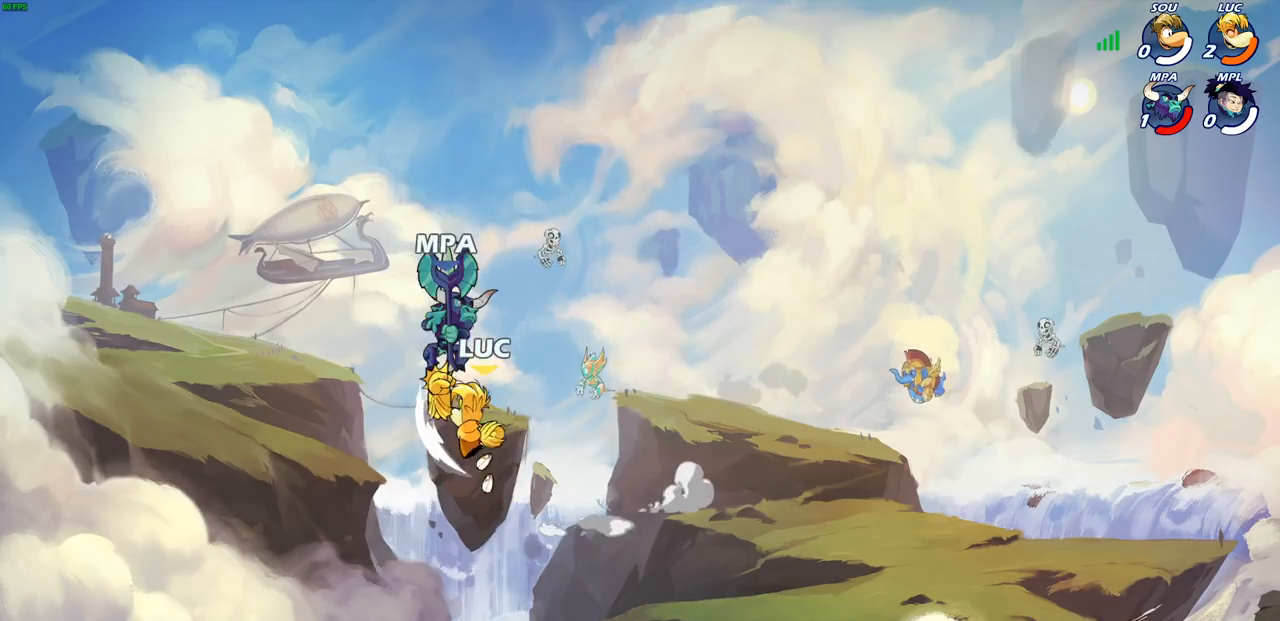
{"buttons": [], "left_stick": "left", "right_stick": "center", "events": [[183, "CIRCLE", "down"], [283, "CIRCLE", "up"]]}
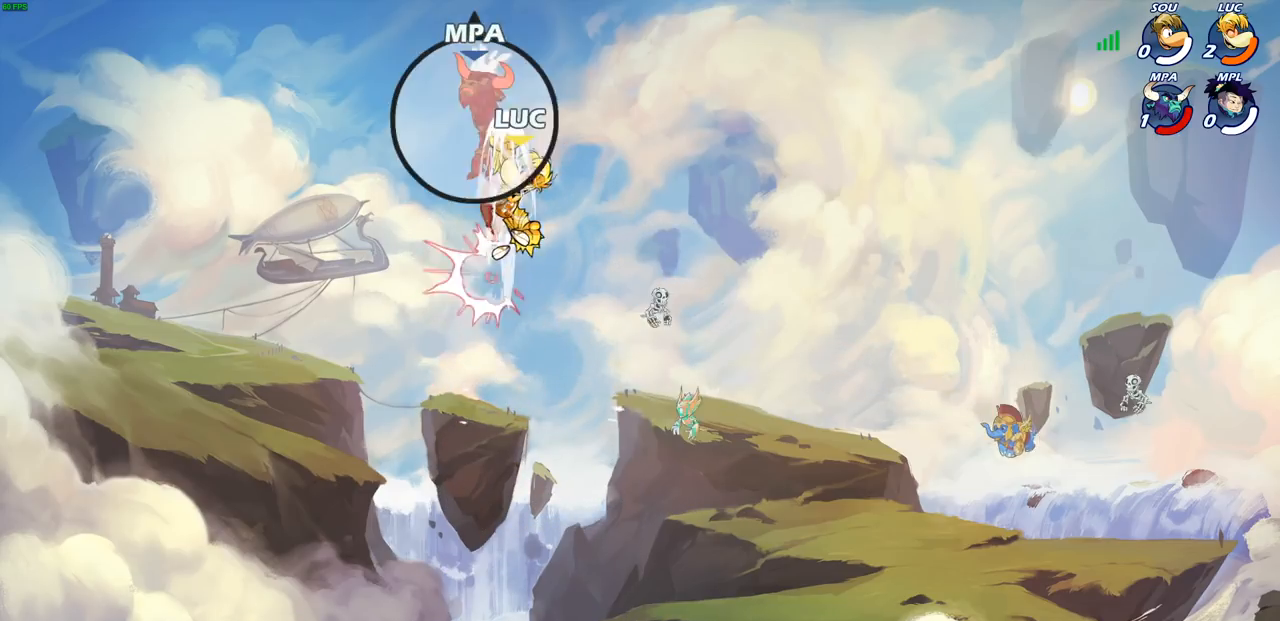
{"buttons": [], "left_stick": "left", "right_stick": "center", "events": []}
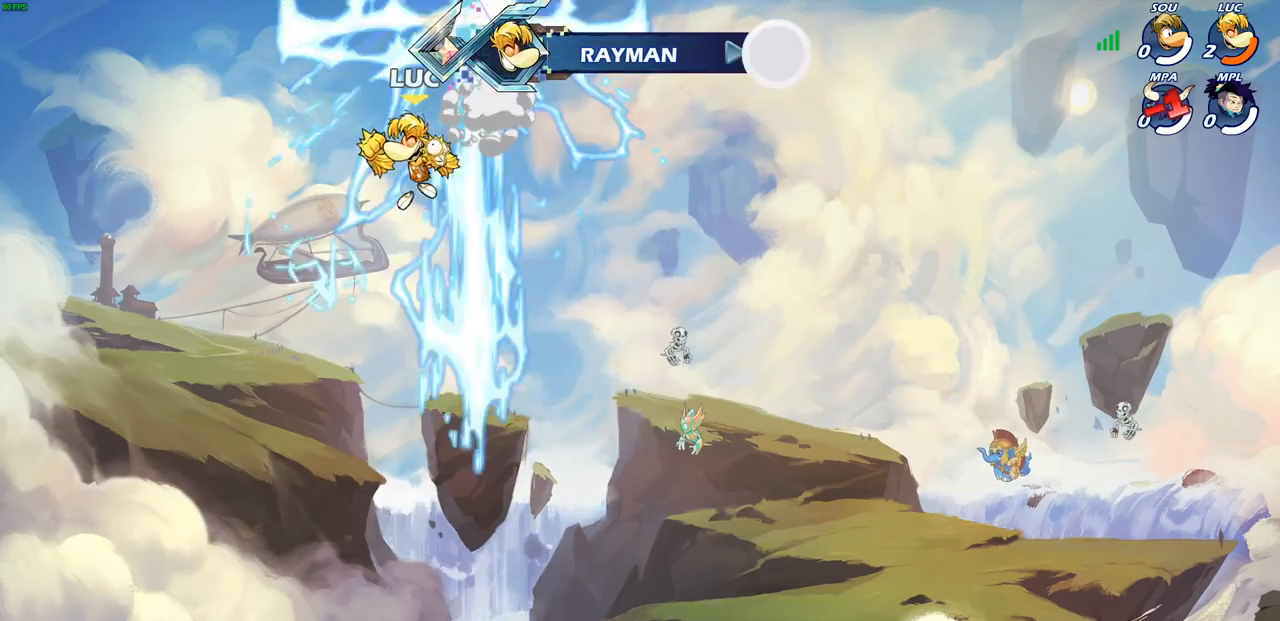
{"buttons": [], "left_stick": "center", "right_stick": "center", "events": [[200, "left_stick", "center"]]}